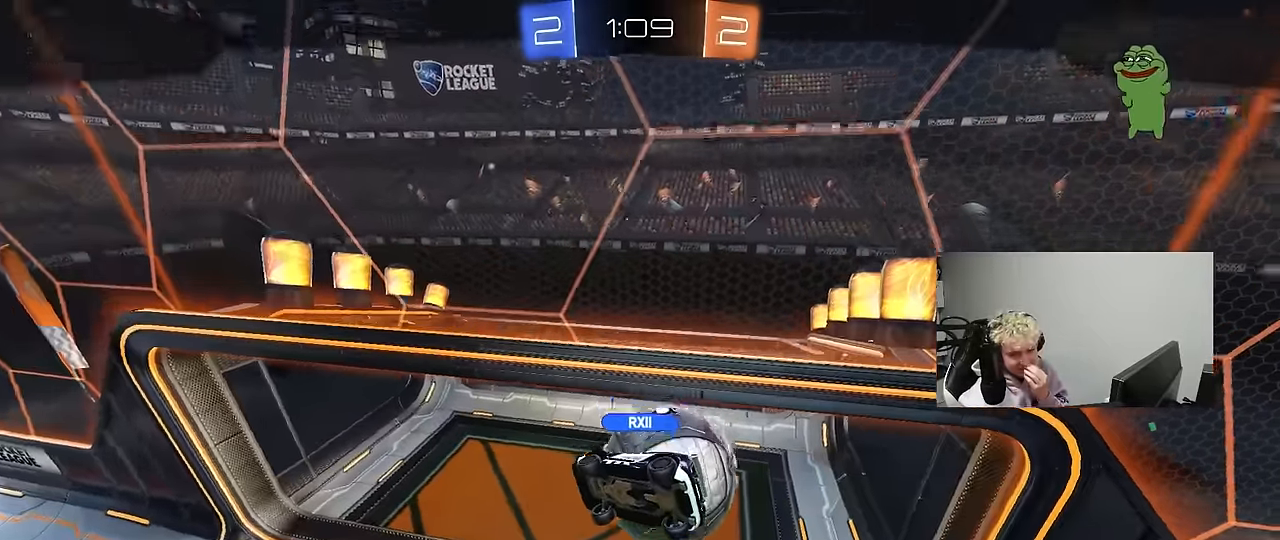
Gameplay with keyboard and mouse; each line is a JSON object with the keys and mouse buttons held at the frame after it. "events" lists presses ("down") and releases ("up") of "1", "2", "3", "4", "5", "a", "alt", "c", "caps_lock", "ctrl", "d", "e", "f", "g", "q", "r", "s", "shift", "space", "t", "tab", "v", "w", "x", "z", "mouse_left", "mouse_wheel" and "mouse_right" between this image and that frame as [ms after this image, input, new state], when the widget could be followed in between. "mouse_left", "mouse_wheel", "mouse_right" = the "left", "wheel", "right" buttons of the "mouse" list. No other keys are recorded. "wheel" means that the mouse wheel is clicked or scrolled. "mouse_move" is the direction in which the mouse moves at that frame (one of eight, or "still"), when it could be read.
{"keys": [], "mouse": ["right"], "mouse_move": "still", "events": [[367, "mouse_right", "down"]]}
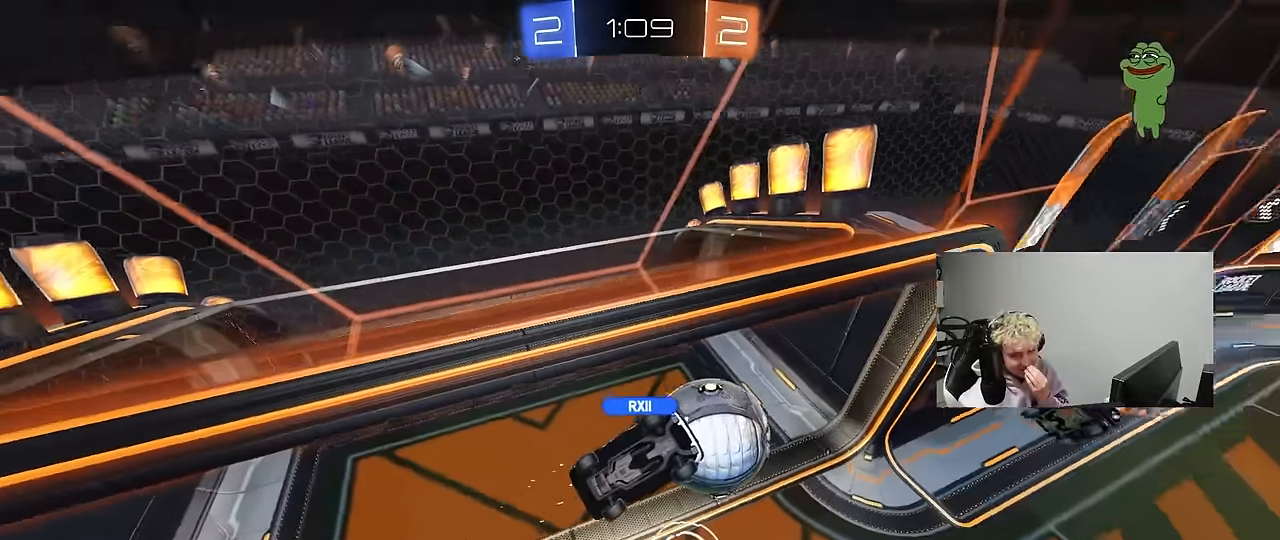
{"keys": [], "mouse": [], "mouse_move": "still", "events": [[50, "mouse_right", "up"], [283, "mouse_right", "down"], [467, "mouse_right", "up"]]}
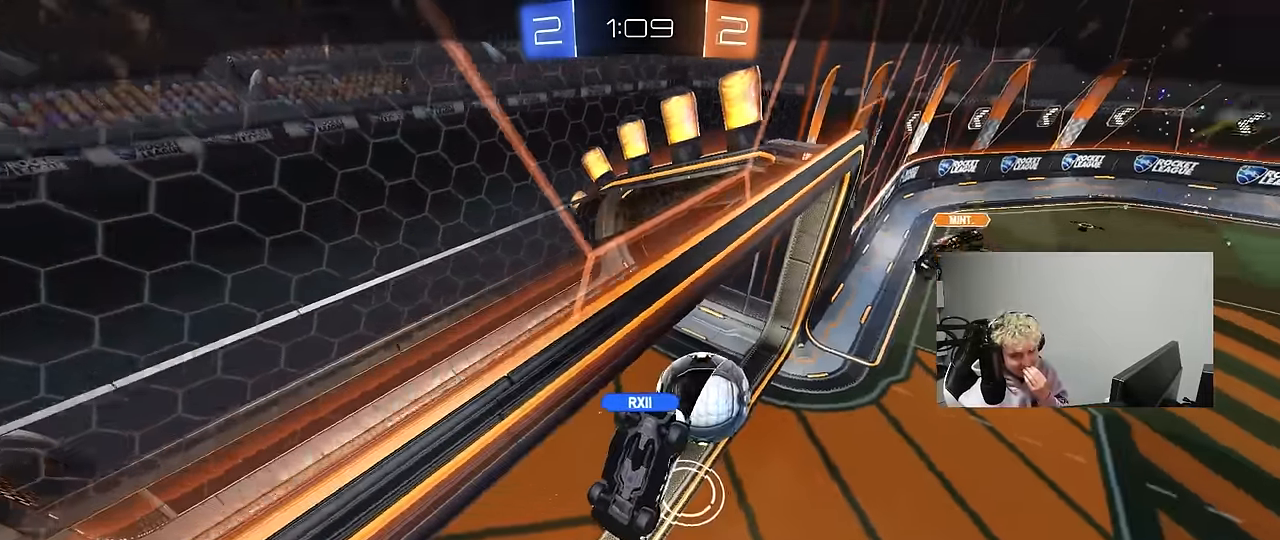
{"keys": [], "mouse": [], "mouse_move": "still", "events": []}
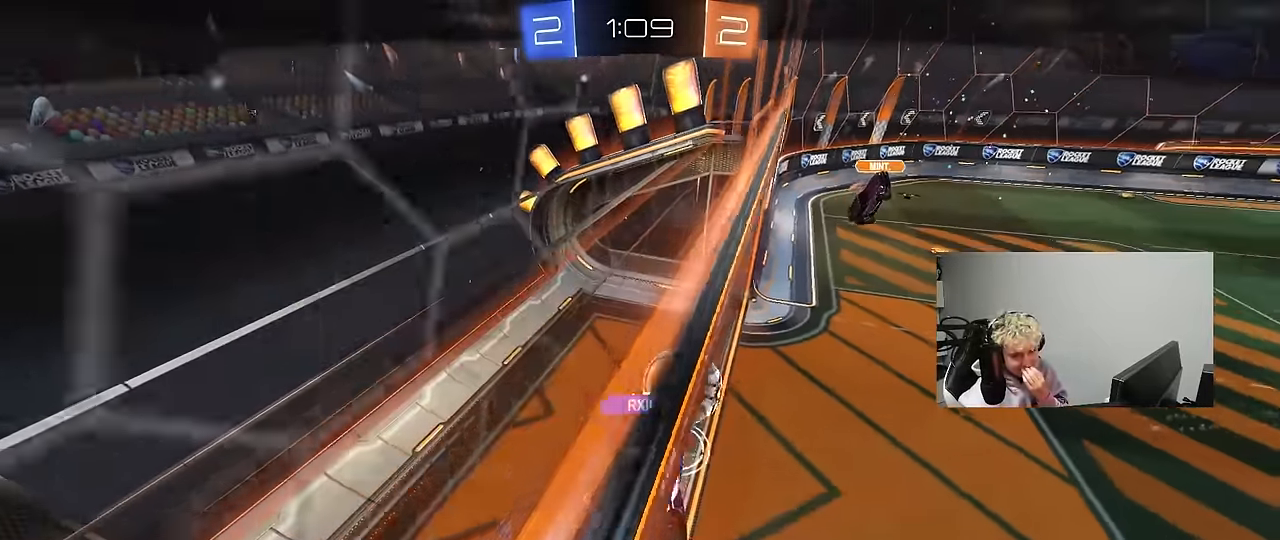
{"keys": [], "mouse": [], "mouse_move": "still", "events": []}
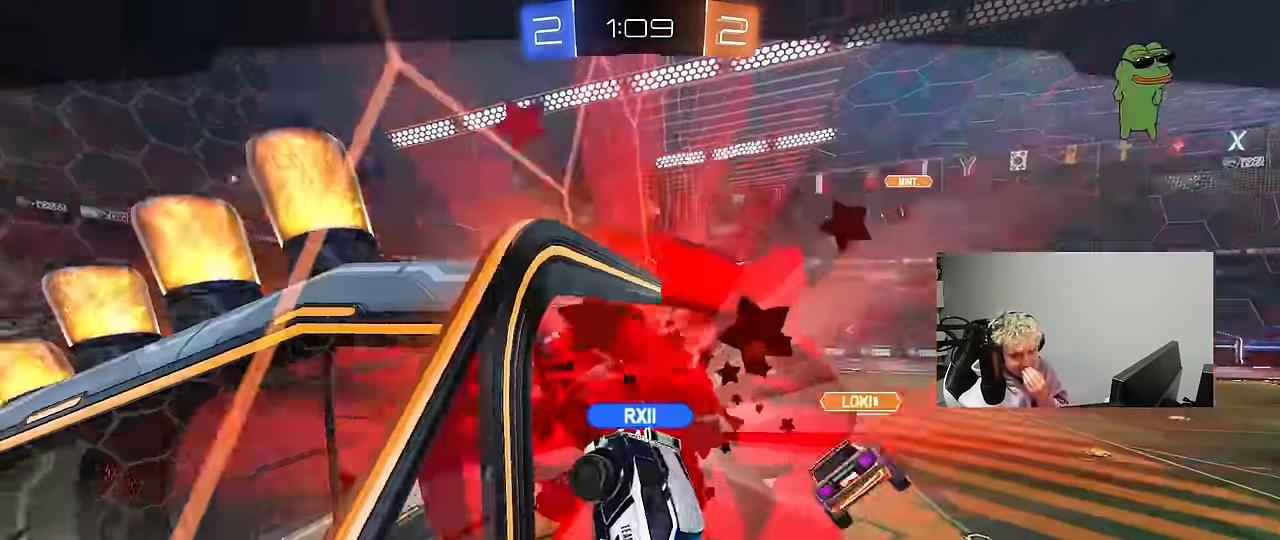
{"keys": [], "mouse": [], "mouse_move": "still", "events": []}
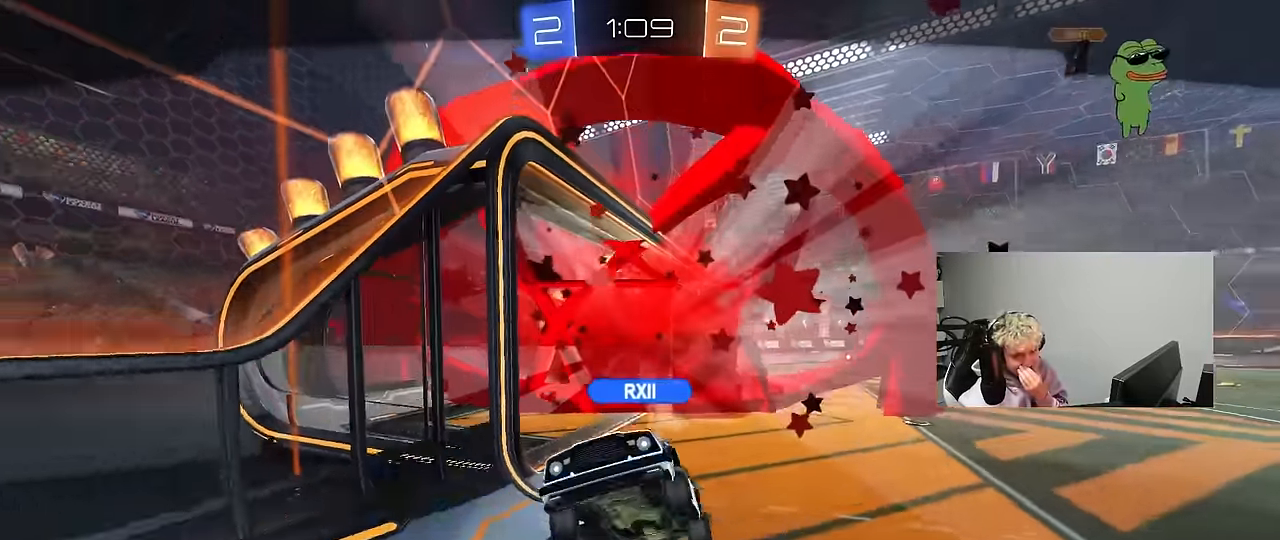
{"keys": [], "mouse": [], "mouse_move": "still", "events": []}
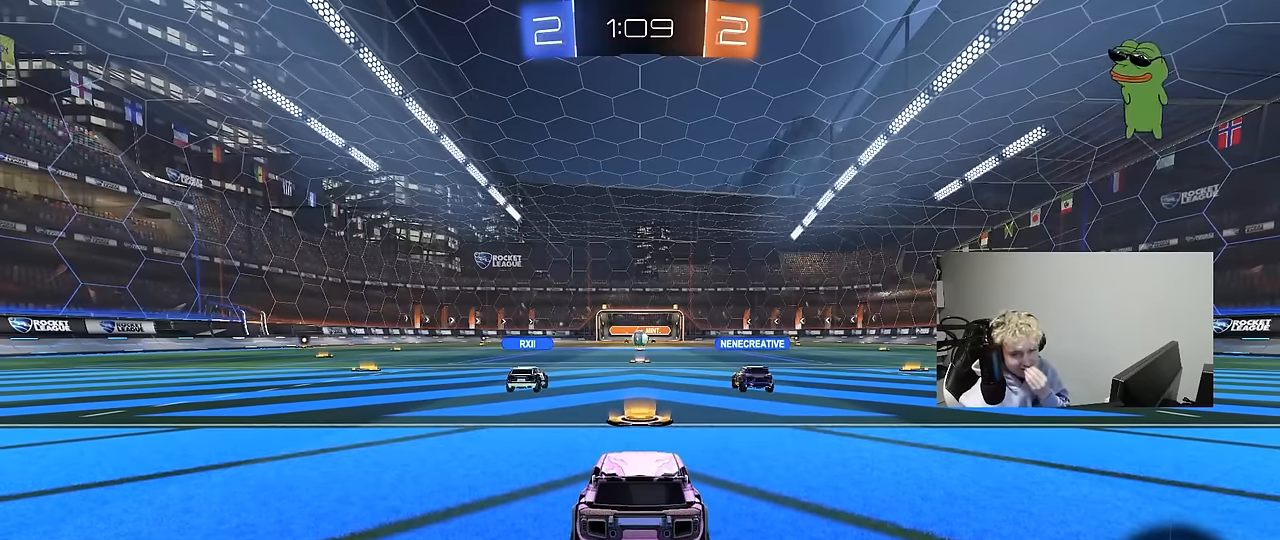
{"keys": [], "mouse": [], "mouse_move": "still", "events": []}
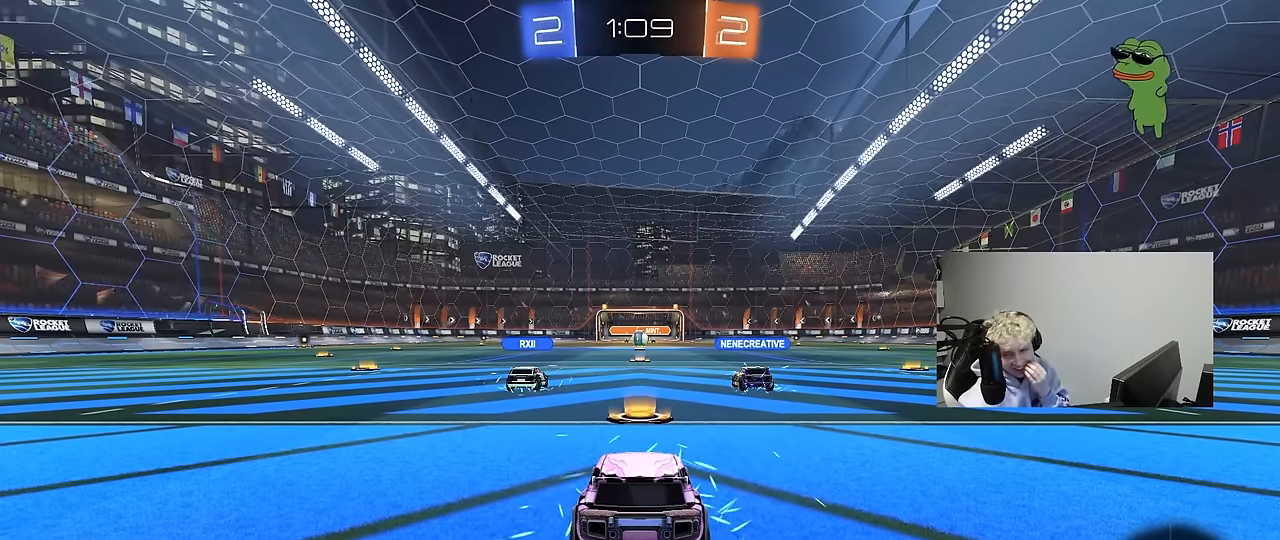
{"keys": [], "mouse": [], "mouse_move": "down", "events": []}
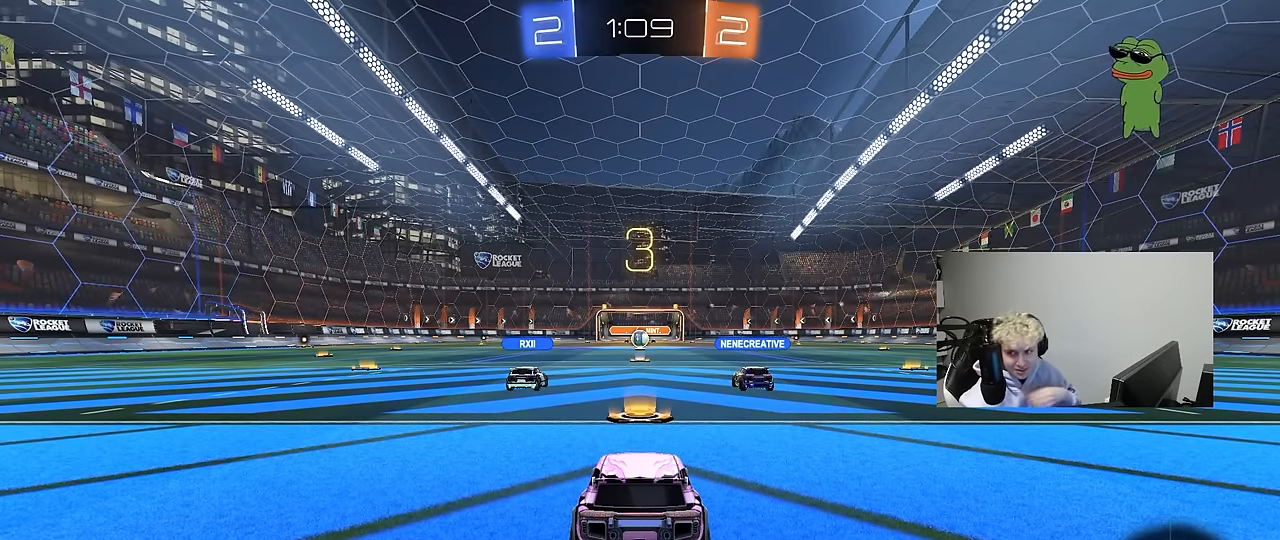
{"keys": [], "mouse": [], "mouse_move": "up", "events": []}
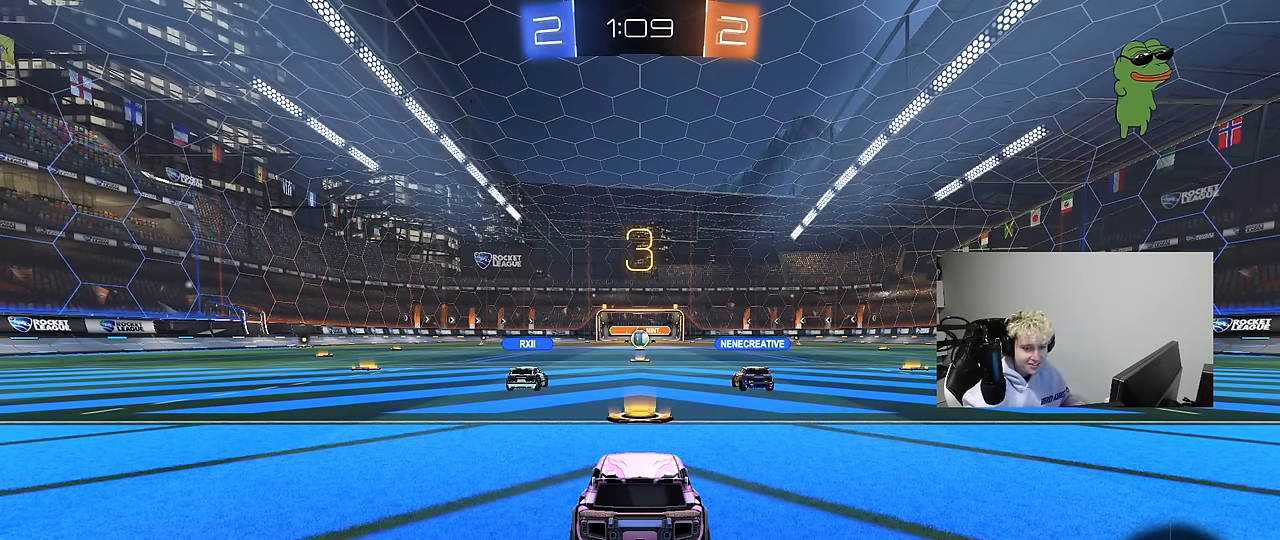
{"keys": ["w"], "mouse": [], "mouse_move": "down", "events": [[400, "w", "down"]]}
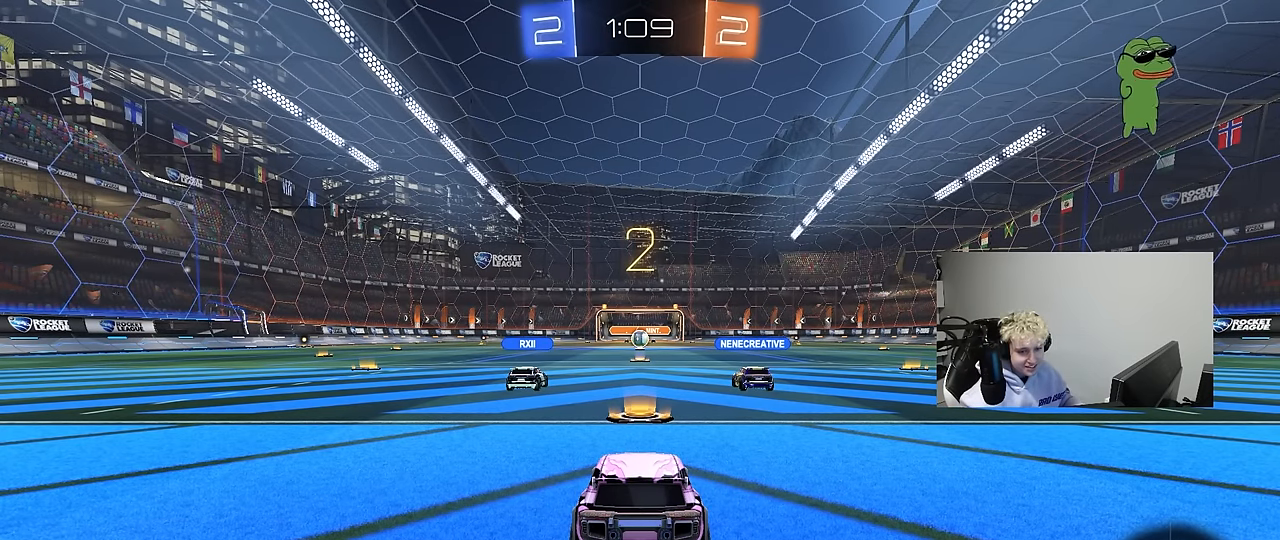
{"keys": ["w"], "mouse": [], "mouse_move": "up", "events": [[283, "mouse_left", "down"], [467, "mouse_left", "up"]]}
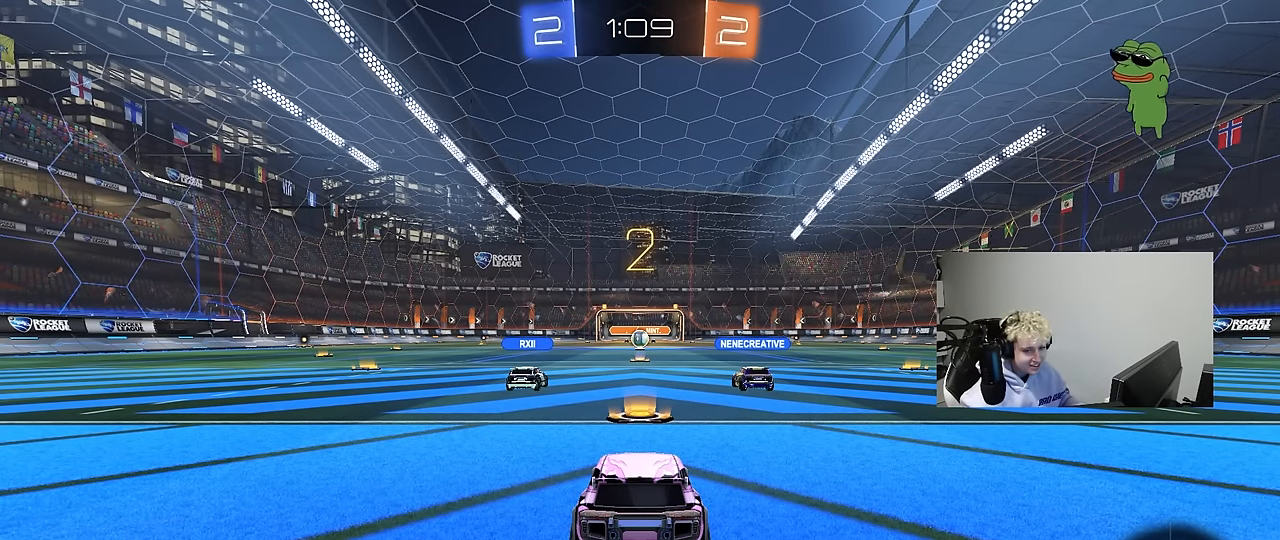
{"keys": ["w"], "mouse": [], "mouse_move": "down-left", "events": []}
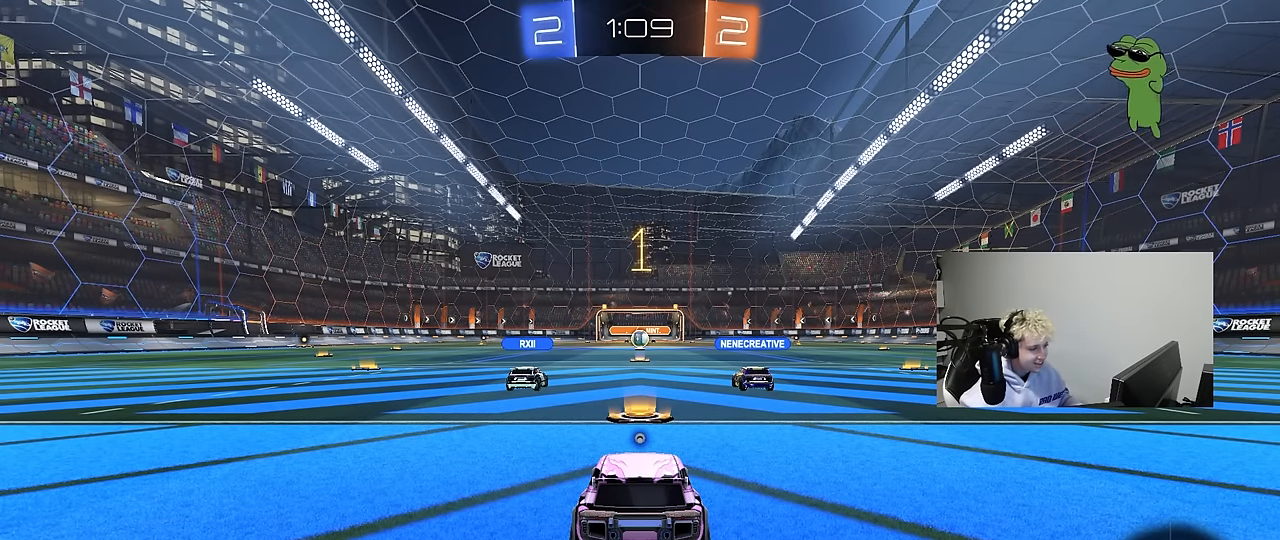
{"keys": ["w"], "mouse": [], "mouse_move": "right", "events": [[33, "space", "down"], [167, "space", "up"], [317, "space", "down"], [450, "space", "up"]]}
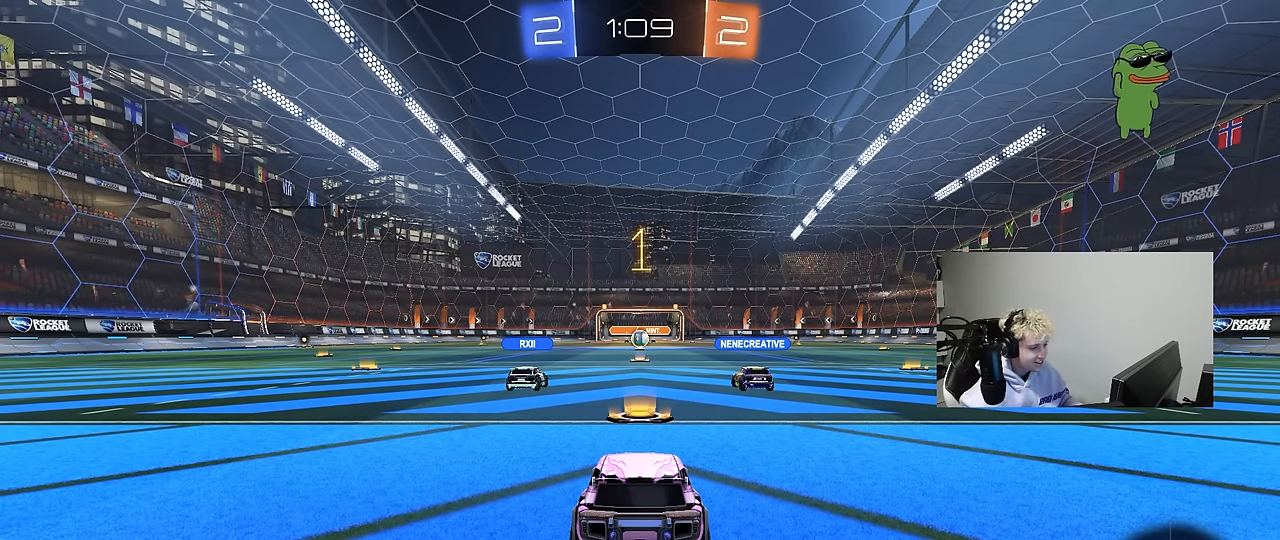
{"keys": ["w"], "mouse": ["left"], "events": [[150, "mouse_left", "down"]]}
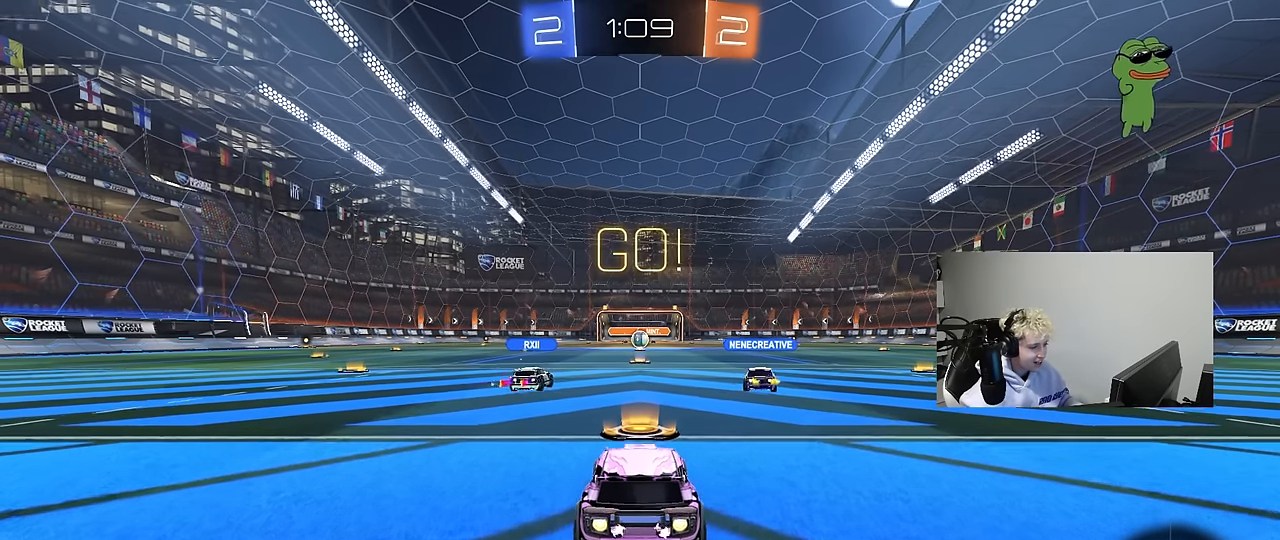
{"keys": ["a", "s", "shift"], "mouse": [], "mouse_move": "up", "events": [[67, "d", "down"], [117, "mouse_right", "down"], [150, "d", "up"], [200, "a", "down"], [200, "mouse_right", "up"], [200, "shift", "down"], [250, "mouse_right", "down"], [300, "s", "down"], [300, "w", "up"], [383, "mouse_right", "up"], [483, "mouse_left", "up"]]}
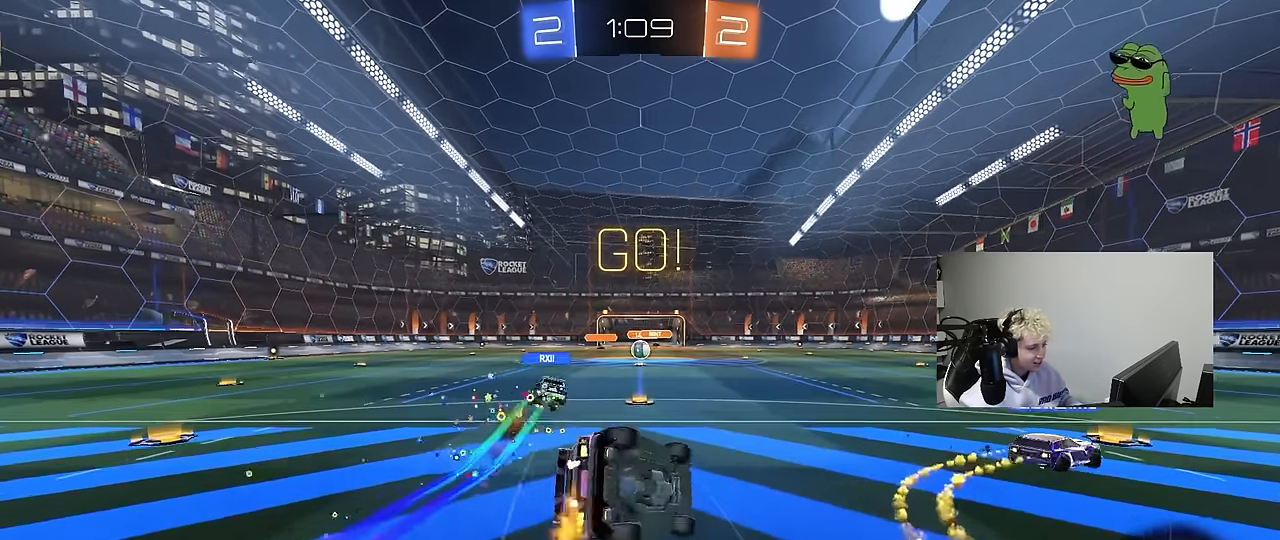
{"keys": ["a", "s", "shift"], "mouse": [], "mouse_move": "still", "events": [[217, "s", "up"], [317, "s", "down"]]}
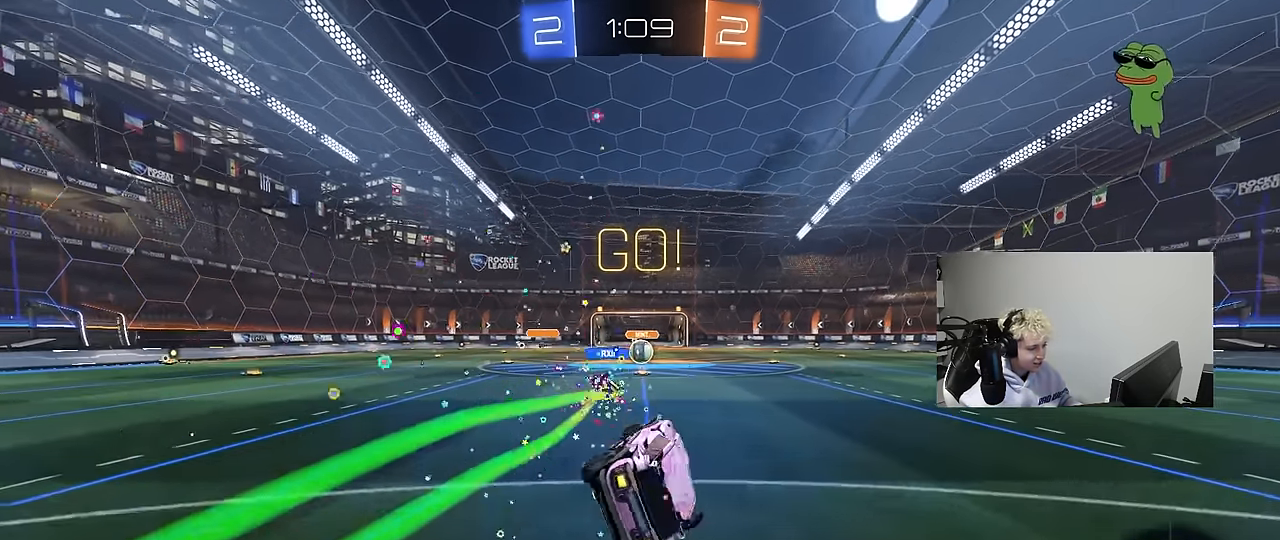
{"keys": ["w"], "mouse": [], "mouse_move": "still", "events": [[50, "shift", "up"], [100, "s", "up"], [150, "a", "up"], [283, "w", "down"]]}
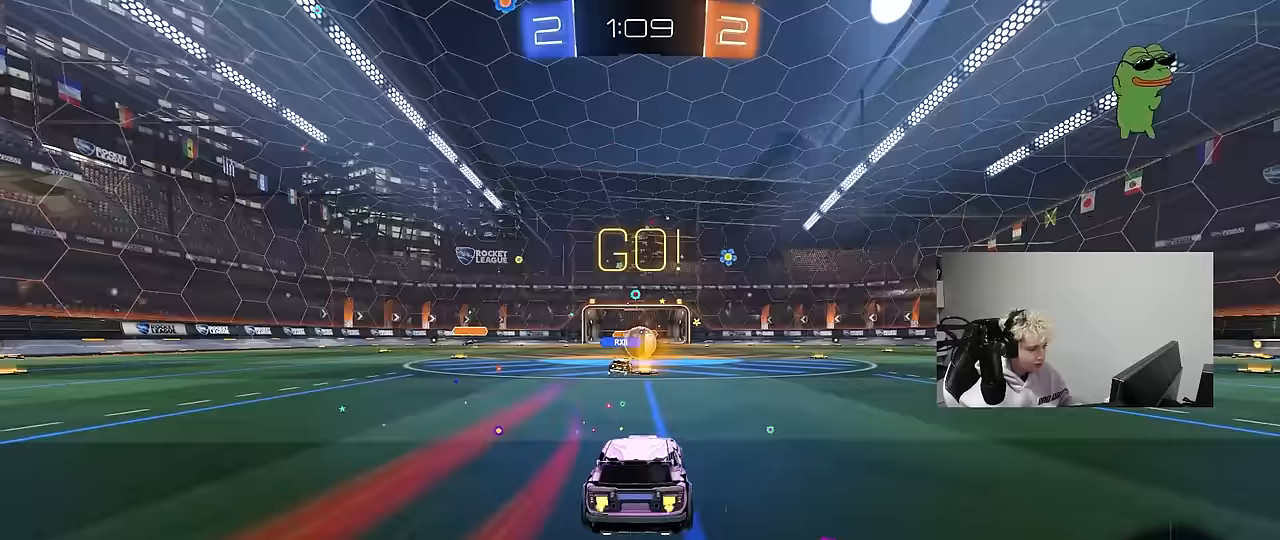
{"keys": ["d", "w"], "mouse": [], "mouse_move": "still", "events": [[117, "d", "down"], [167, "d", "up"], [400, "d", "down"]]}
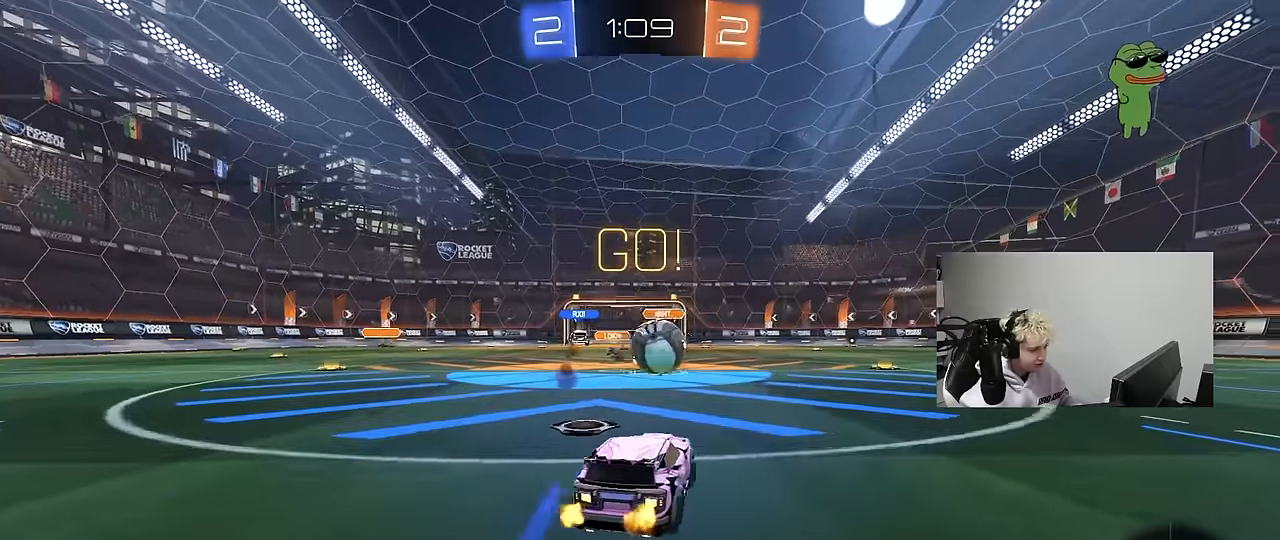
{"keys": ["d", "s", "shift"], "mouse": ["left", "right"], "mouse_move": "still", "events": [[167, "mouse_left", "down"], [267, "a", "down"], [267, "d", "up"], [267, "mouse_right", "down"], [317, "d", "down"], [317, "mouse_right", "up"], [367, "a", "up"], [400, "mouse_right", "down"], [400, "shift", "down"], [450, "s", "down"], [450, "w", "up"]]}
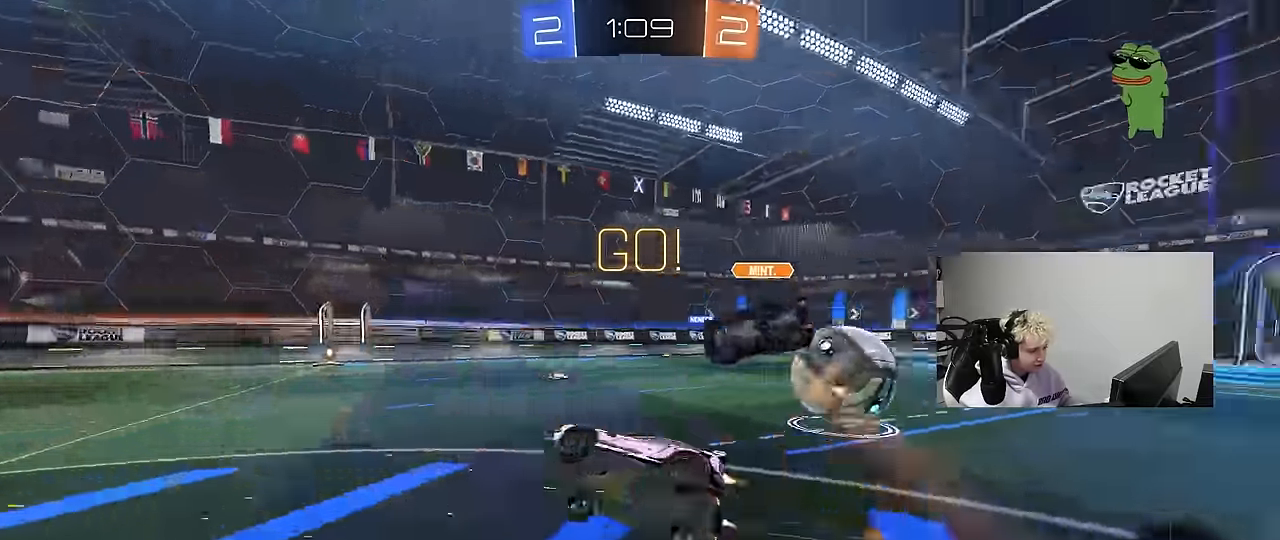
{"keys": ["d", "s", "shift"], "mouse": [], "mouse_move": "still", "events": [[100, "mouse_right", "up"], [233, "mouse_left", "up"], [417, "s", "up"], [467, "s", "down"]]}
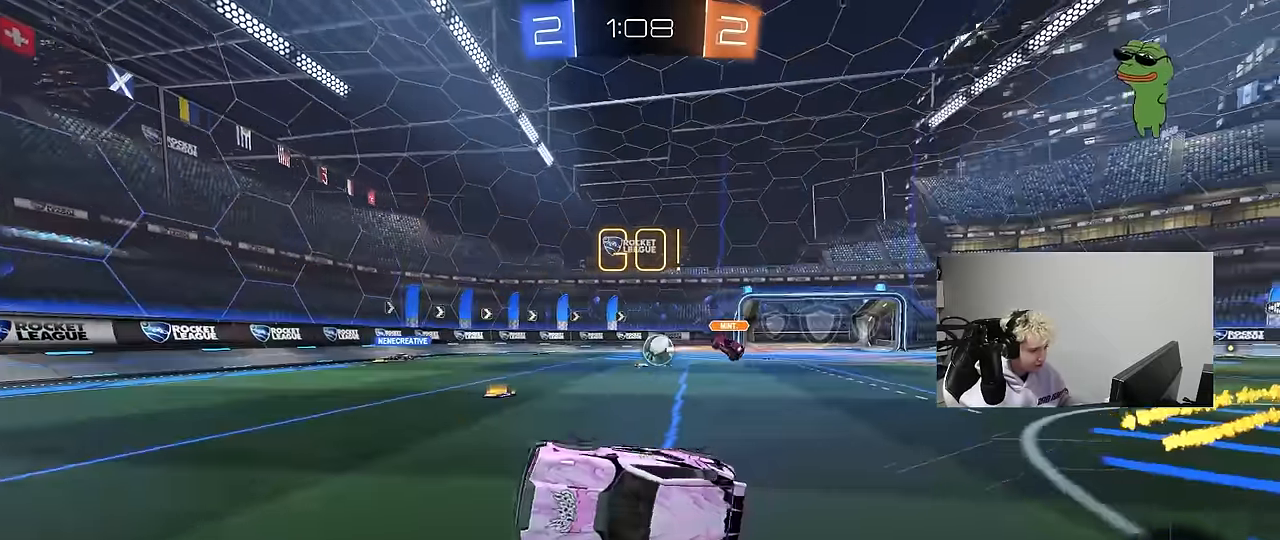
{"keys": ["d", "w"], "mouse": ["left"], "mouse_move": "down-left", "events": [[117, "s", "up"], [200, "shift", "up"], [250, "w", "down"], [300, "d", "up"], [350, "d", "down"], [350, "mouse_left", "down"]]}
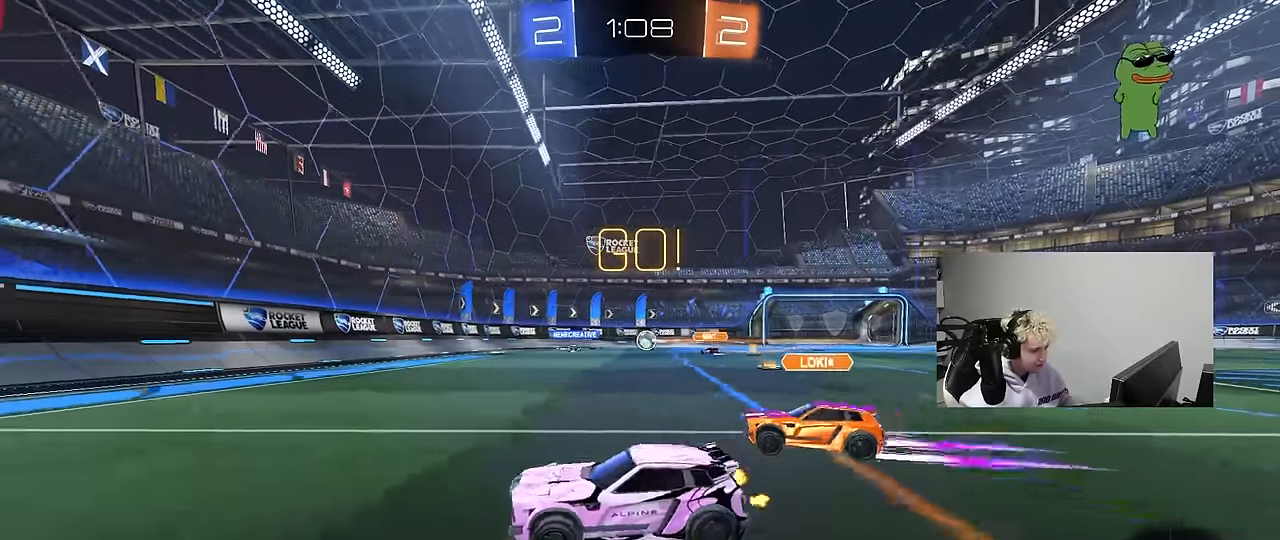
{"keys": ["d", "s", "shift"], "mouse": ["left"], "mouse_move": "still", "events": [[33, "shift", "down"], [83, "shift", "up"], [133, "d", "up"], [217, "d", "down"], [217, "mouse_right", "down"], [317, "shift", "down"], [367, "mouse_right", "up"], [400, "s", "down"], [400, "w", "up"]]}
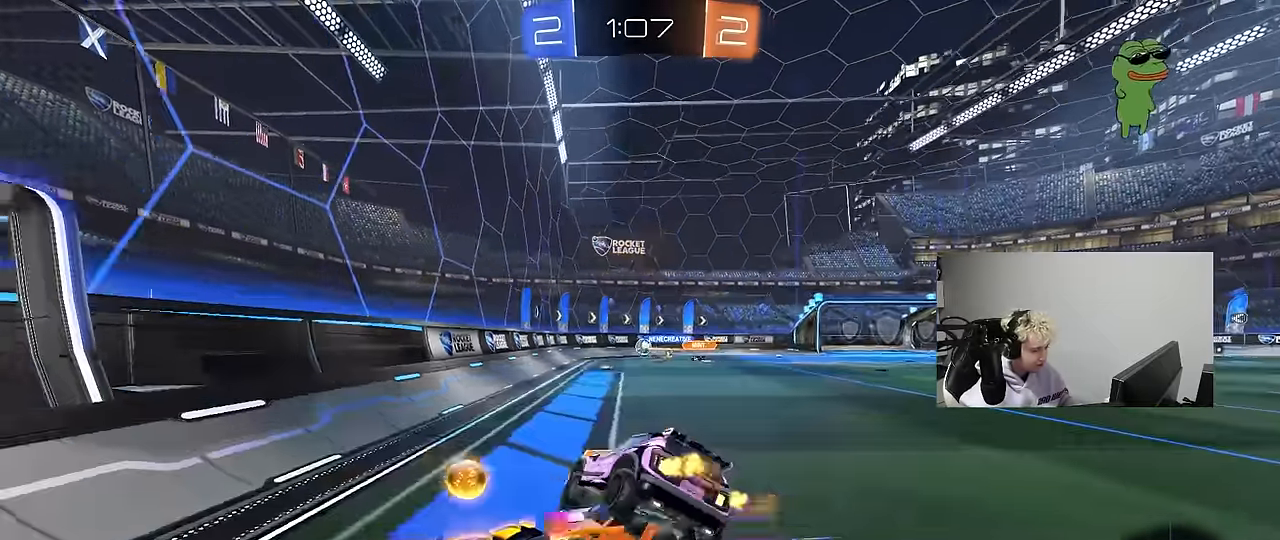
{"keys": ["w"], "mouse": ["right"], "mouse_move": "down-left", "events": [[50, "mouse_left", "up"], [100, "a", "down"], [100, "d", "up"], [133, "shift", "up"], [283, "s", "up"], [333, "a", "up"], [417, "mouse_right", "down"], [417, "w", "down"]]}
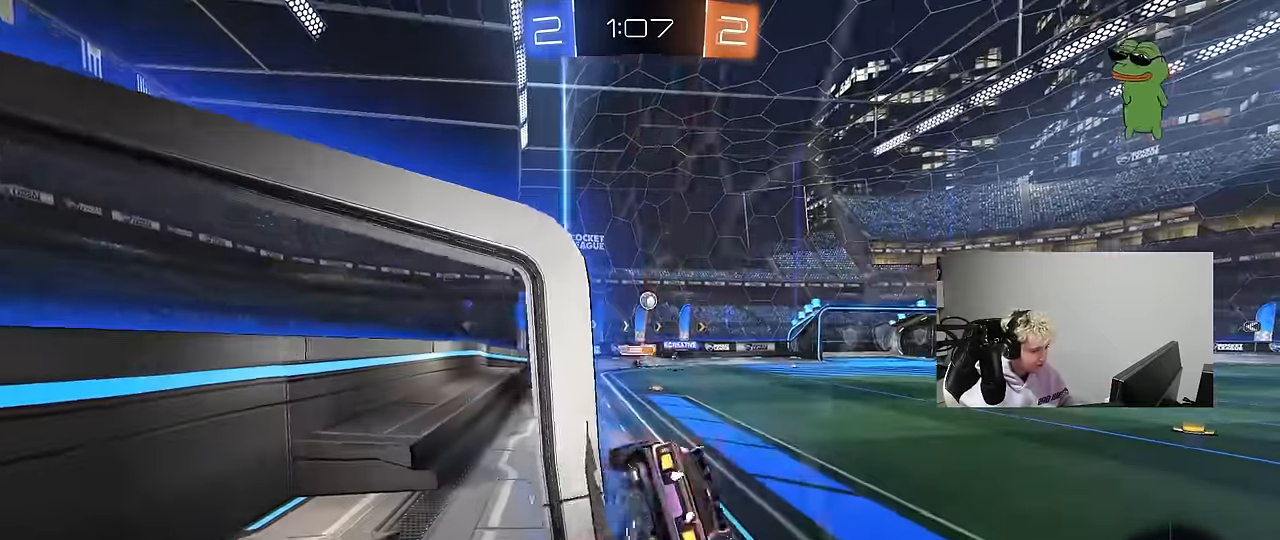
{"keys": ["a", "w"], "mouse": [], "mouse_move": "still", "events": [[17, "mouse_right", "up"], [150, "a", "down"], [250, "w", "up"], [300, "a", "up"], [483, "a", "down"], [483, "w", "down"]]}
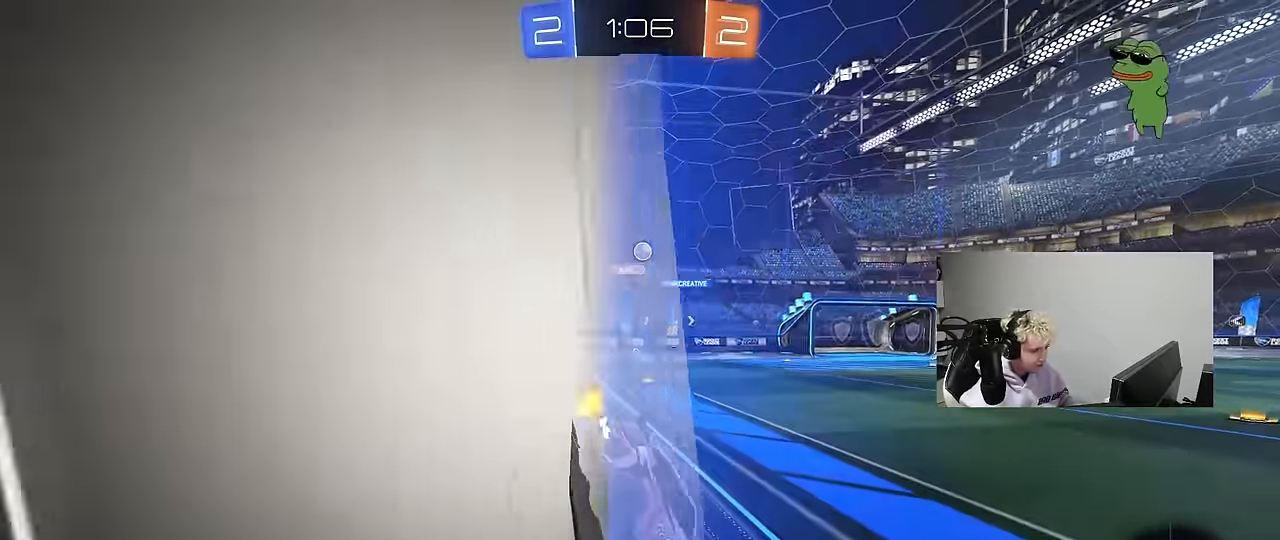
{"keys": ["a", "w"], "mouse": [], "mouse_move": "still", "events": []}
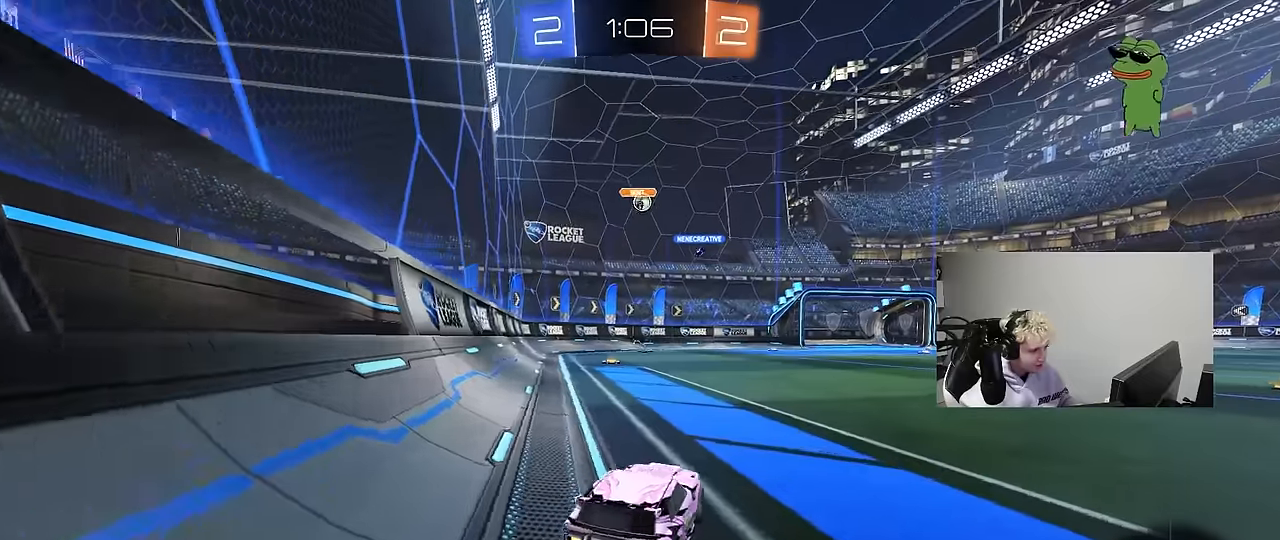
{"keys": ["w"], "mouse": [], "mouse_move": "still", "events": [[150, "a", "up"], [233, "a", "down"], [383, "a", "up"]]}
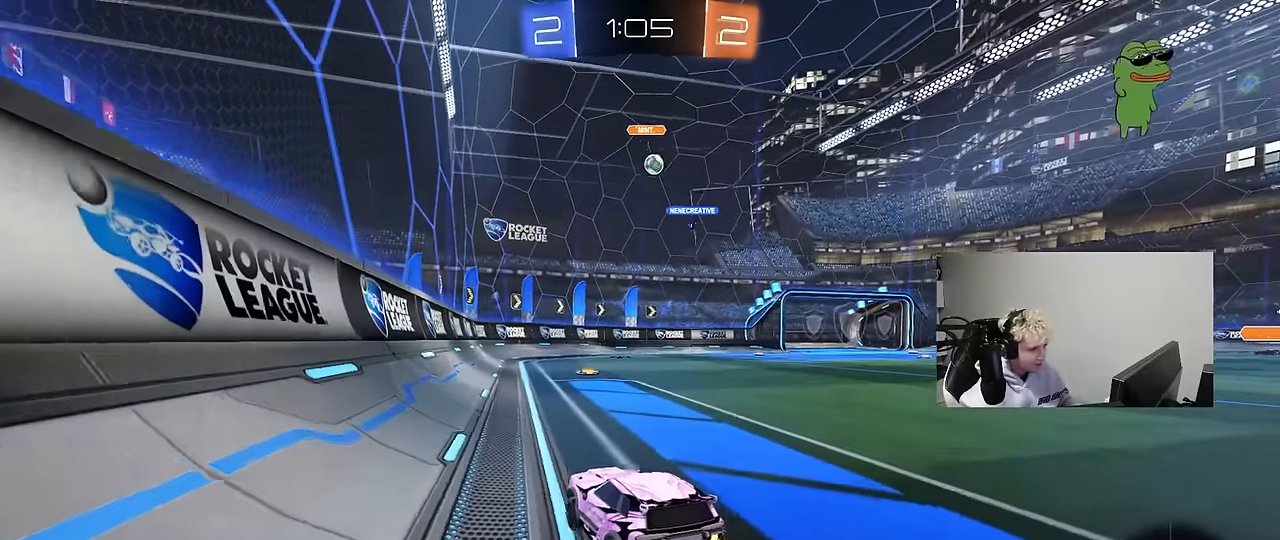
{"keys": ["a", "w"], "mouse": [], "mouse_move": "still", "events": [[66, "d", "down"], [200, "d", "up"], [433, "a", "down"]]}
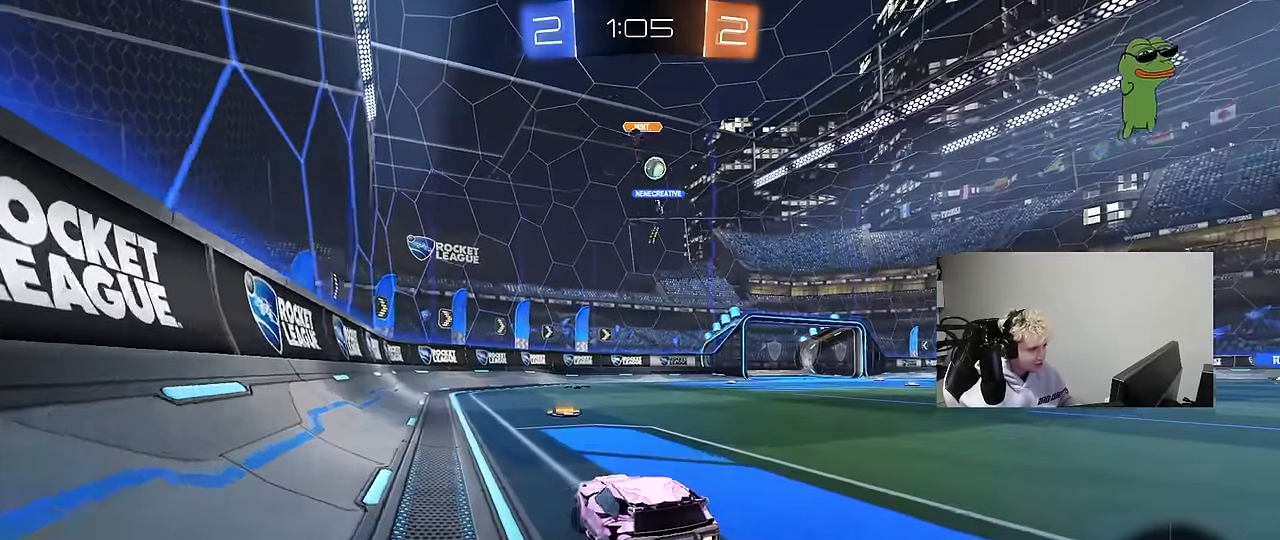
{"keys": ["d", "w"], "mouse": [], "mouse_move": "still", "events": [[83, "a", "up"], [133, "d", "down"], [266, "d", "up"], [450, "d", "down"]]}
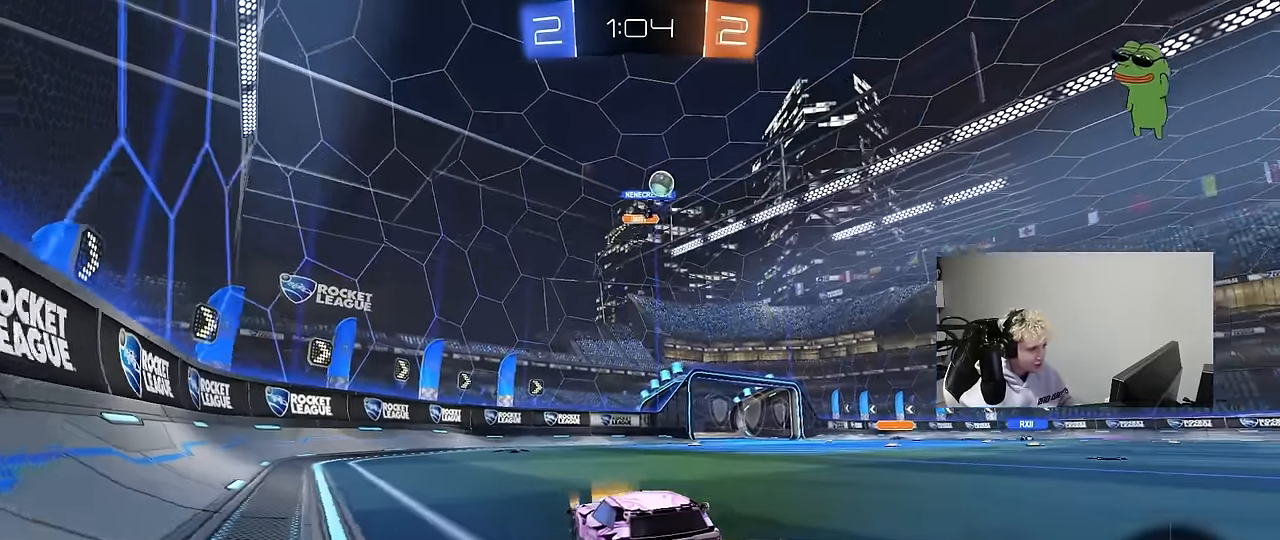
{"keys": ["d", "space", "w"], "mouse": [], "mouse_move": "still", "events": [[150, "d", "up"], [466, "d", "down"], [466, "space", "down"]]}
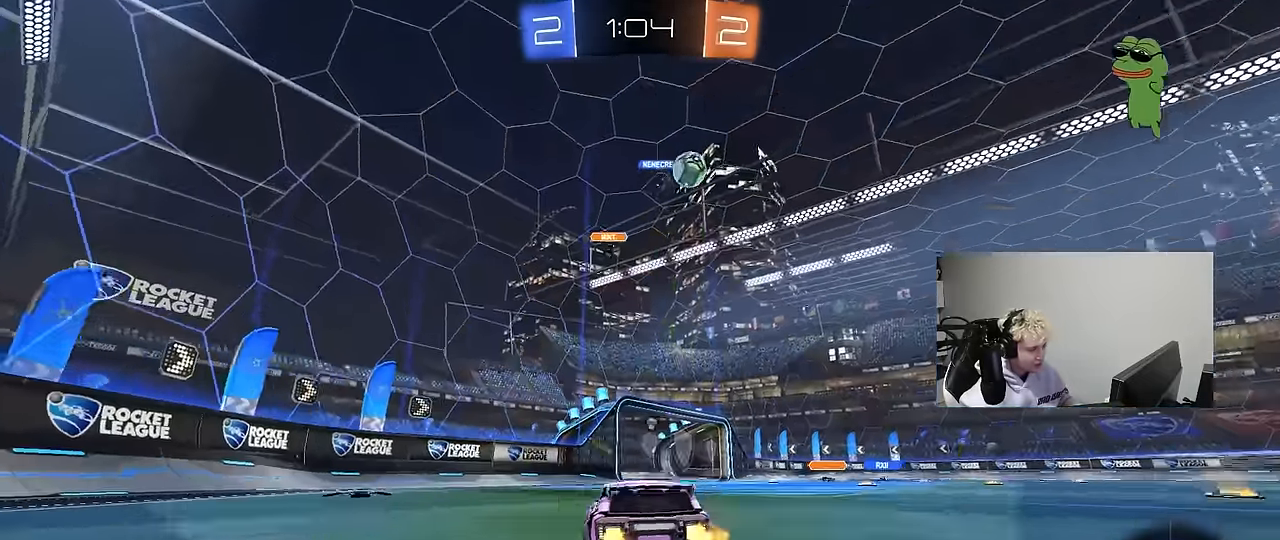
{"keys": ["space", "w"], "mouse": [], "mouse_move": "still", "events": [[16, "mouse_right", "down"], [66, "d", "up"], [116, "mouse_right", "up"], [116, "space", "up"], [150, "mouse_right", "down"], [350, "mouse_right", "up"], [433, "space", "down"]]}